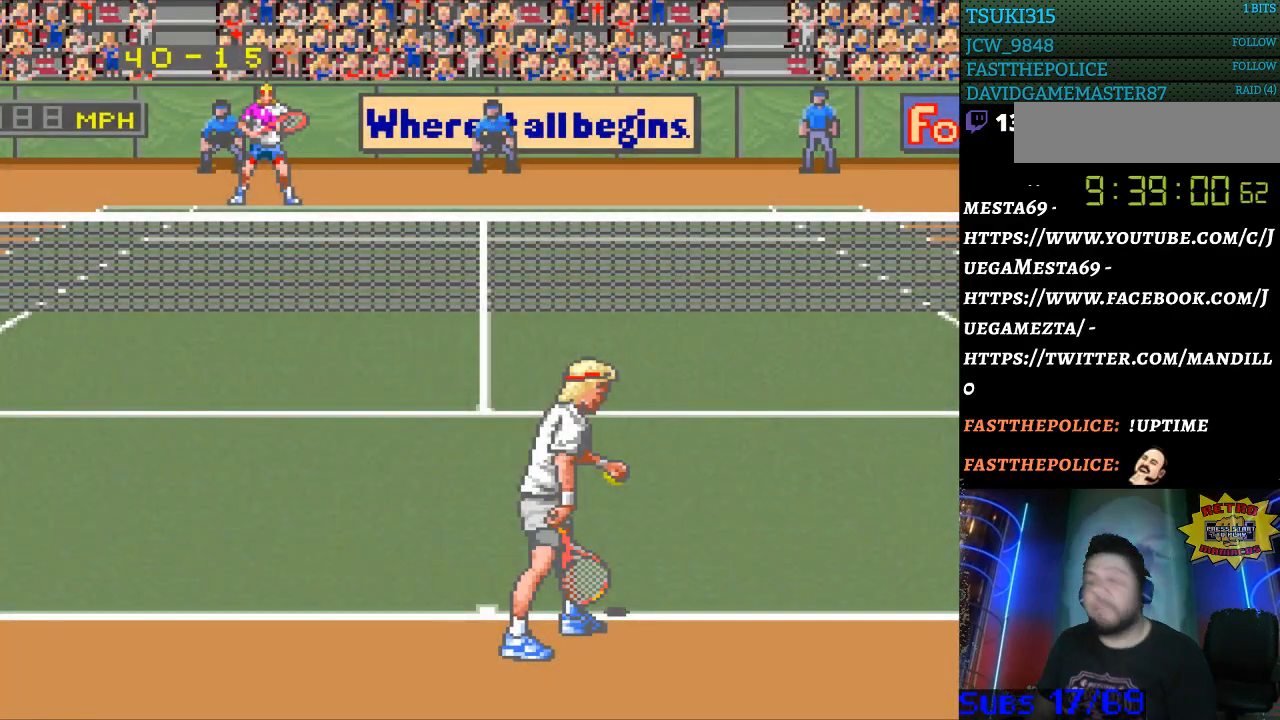
Gameplay with a controller (Nintendo layout); each line is a JSON object with the inputs held at the frame after it. "events" lists button and stick changes between this image and that frame as [ms after this image, input, new state], when the widget could be followed in between. Not read: L3 R3.
{"buttons": [], "events": []}
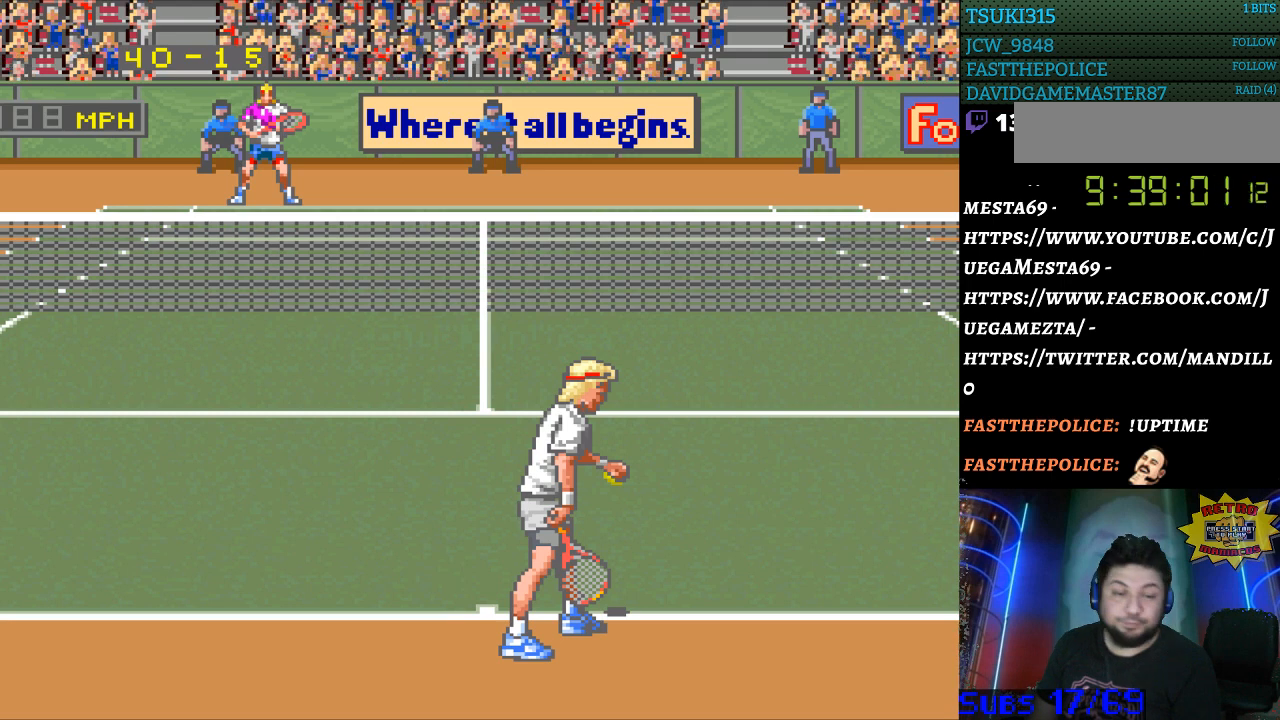
{"buttons": [], "events": [[200, "DPAD_RIGHT", "down"], [300, "DPAD_RIGHT", "up"]]}
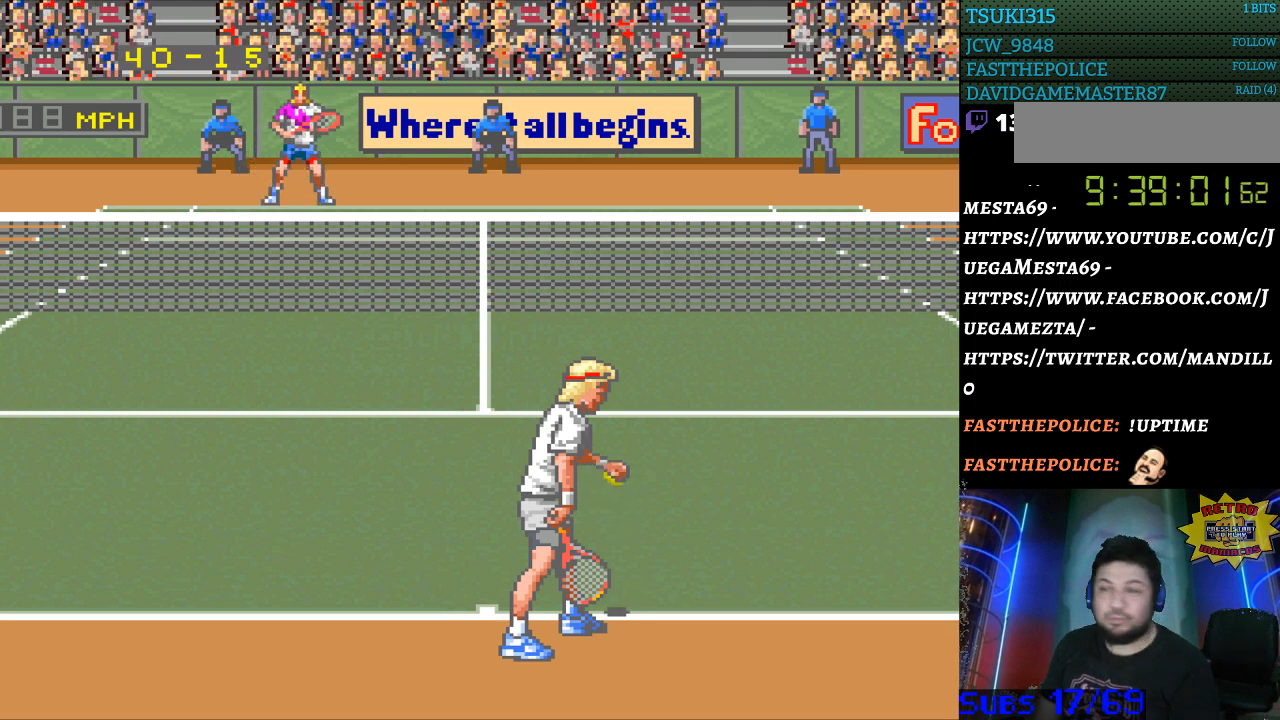
{"buttons": [], "events": [[67, "DPAD_LEFT", "down"], [167, "DPAD_LEFT", "up"]]}
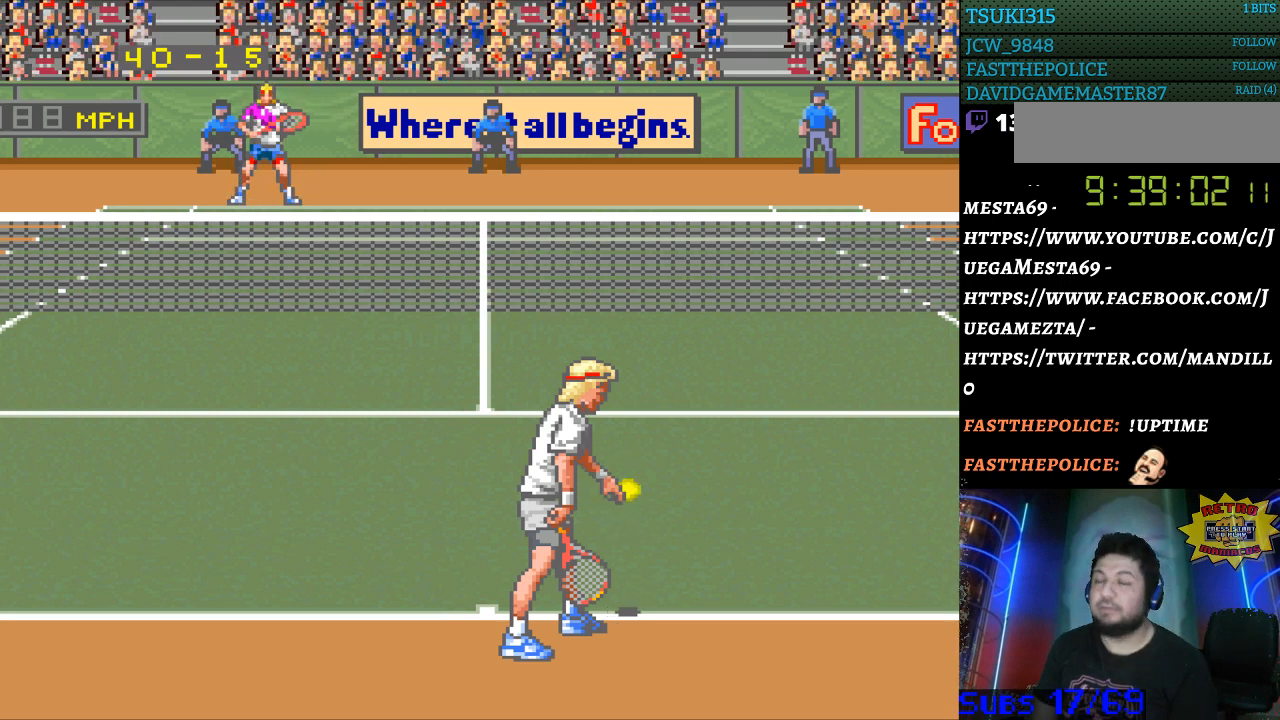
{"buttons": [], "events": []}
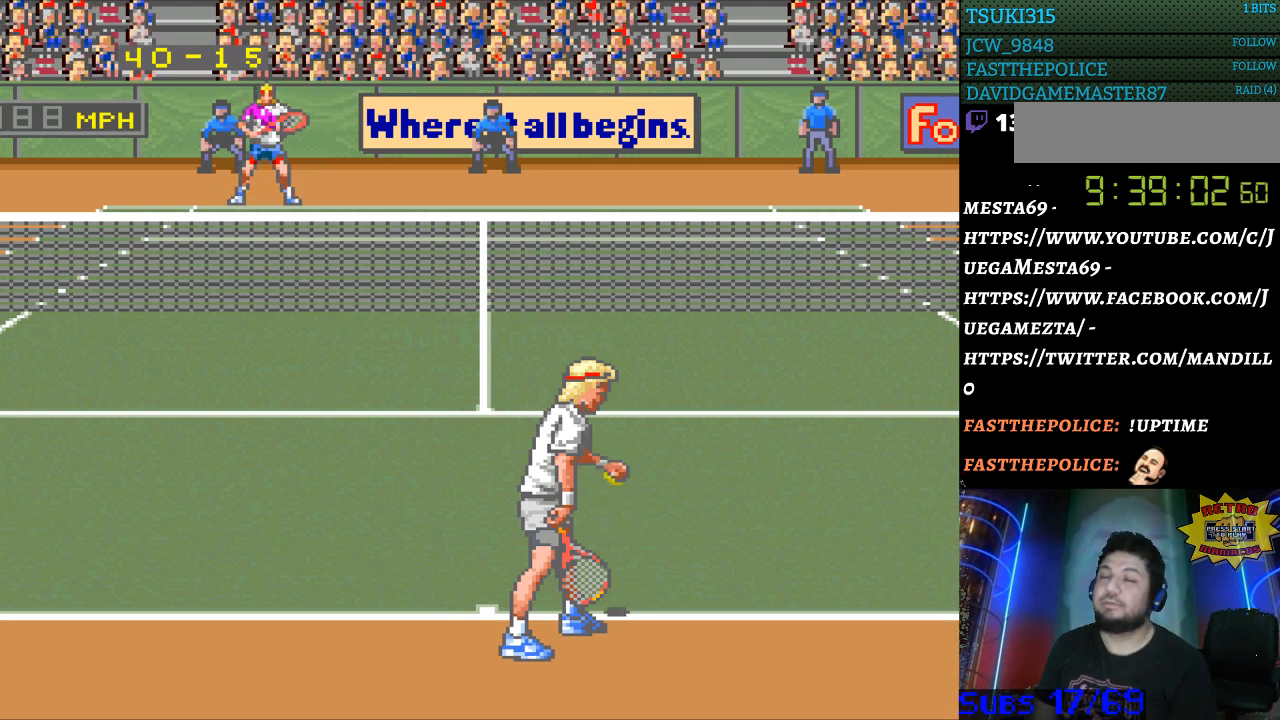
{"buttons": [], "events": []}
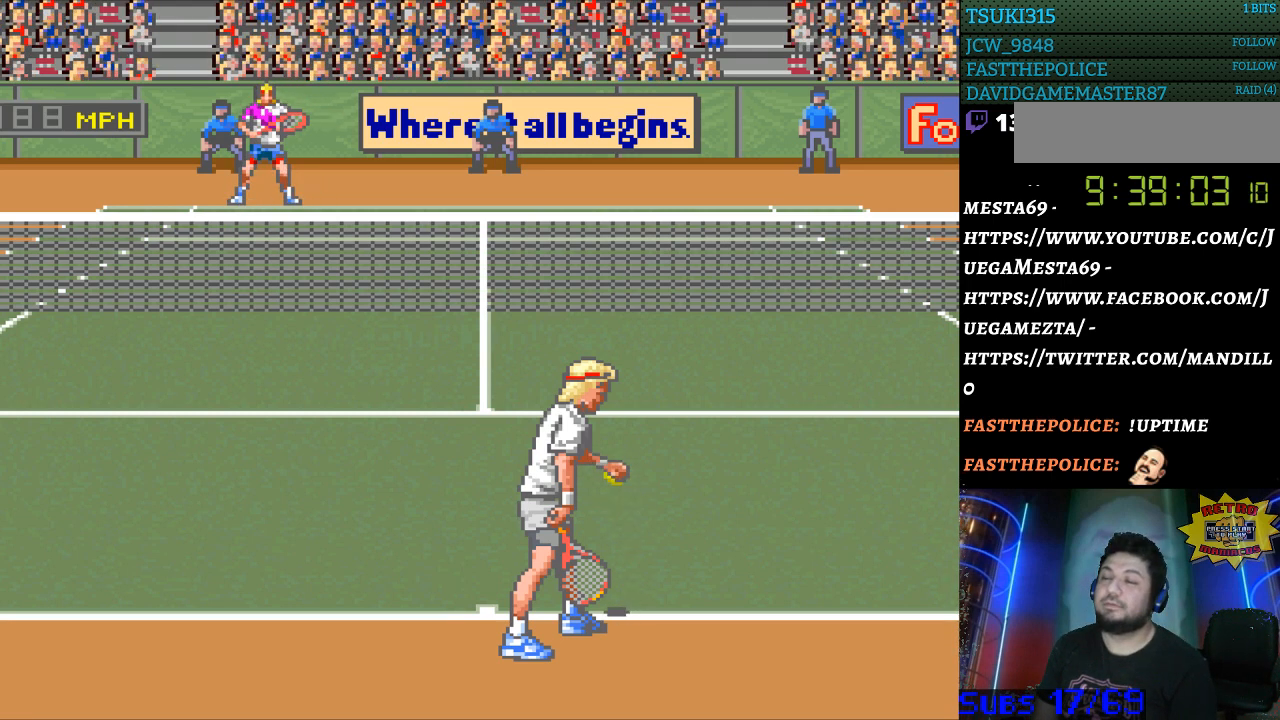
{"buttons": [], "events": []}
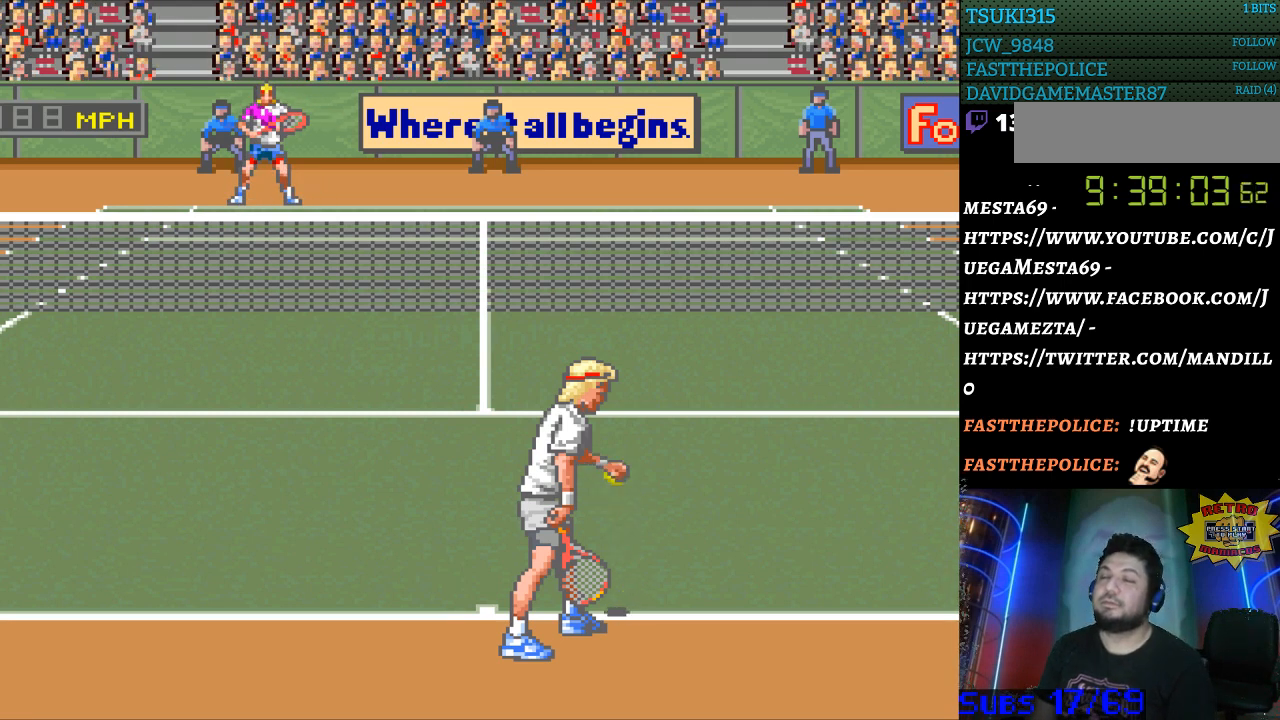
{"buttons": [], "events": []}
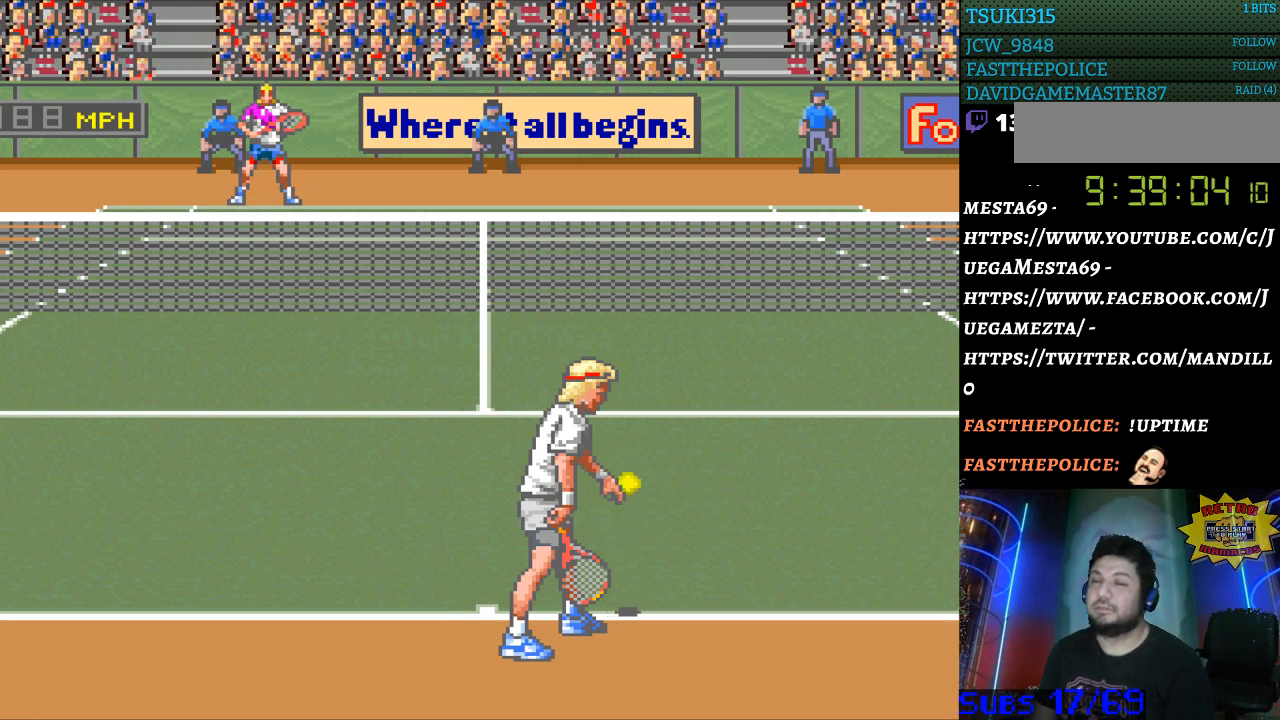
{"buttons": [], "events": []}
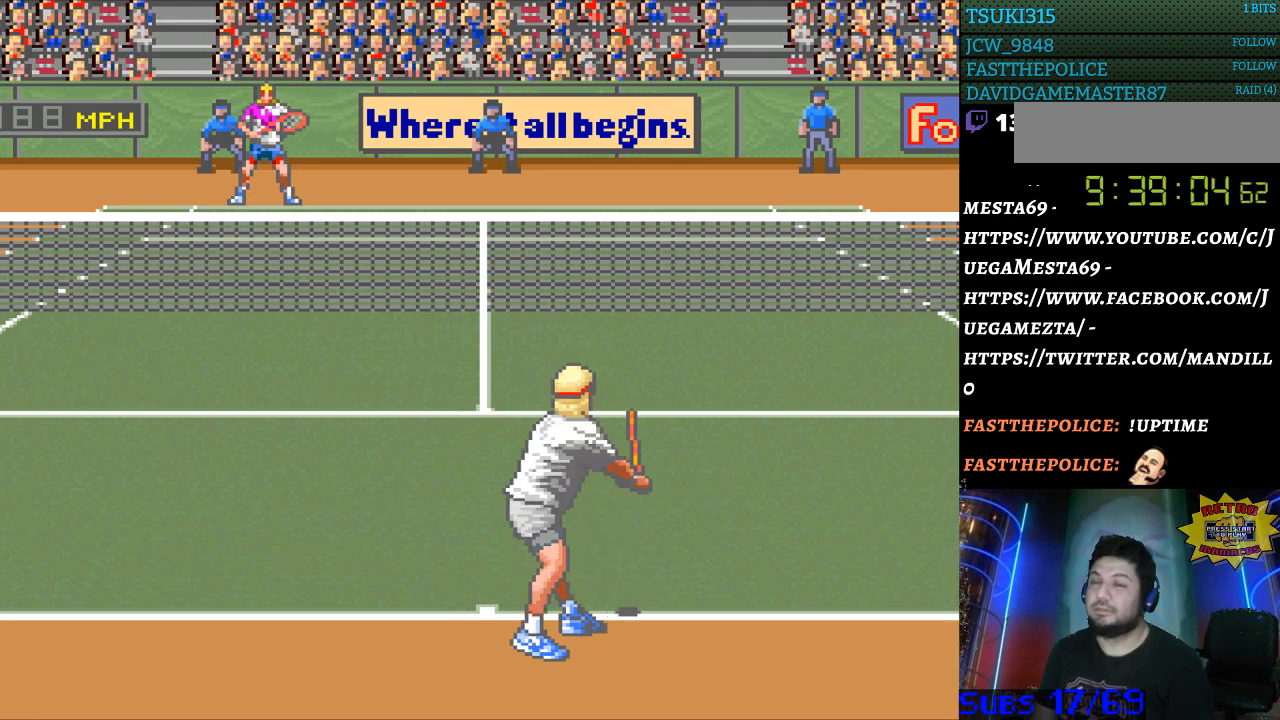
{"buttons": [], "events": []}
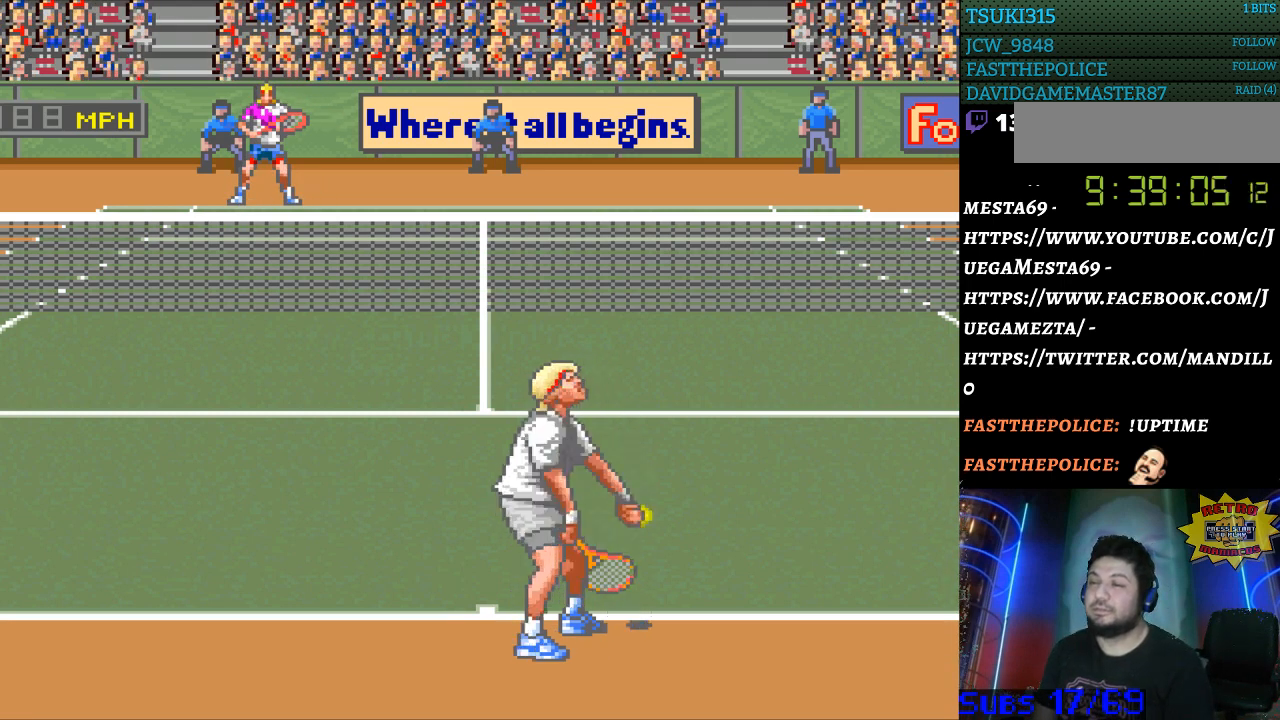
{"buttons": [], "events": []}
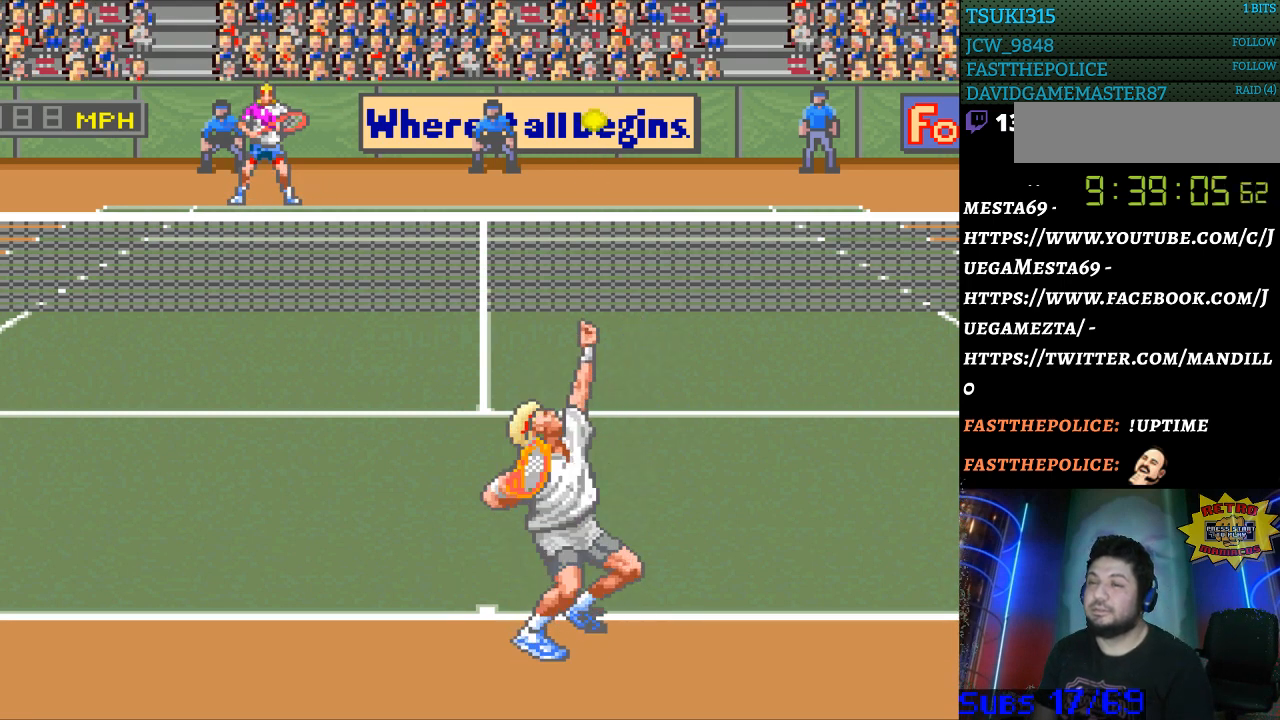
{"buttons": [], "events": []}
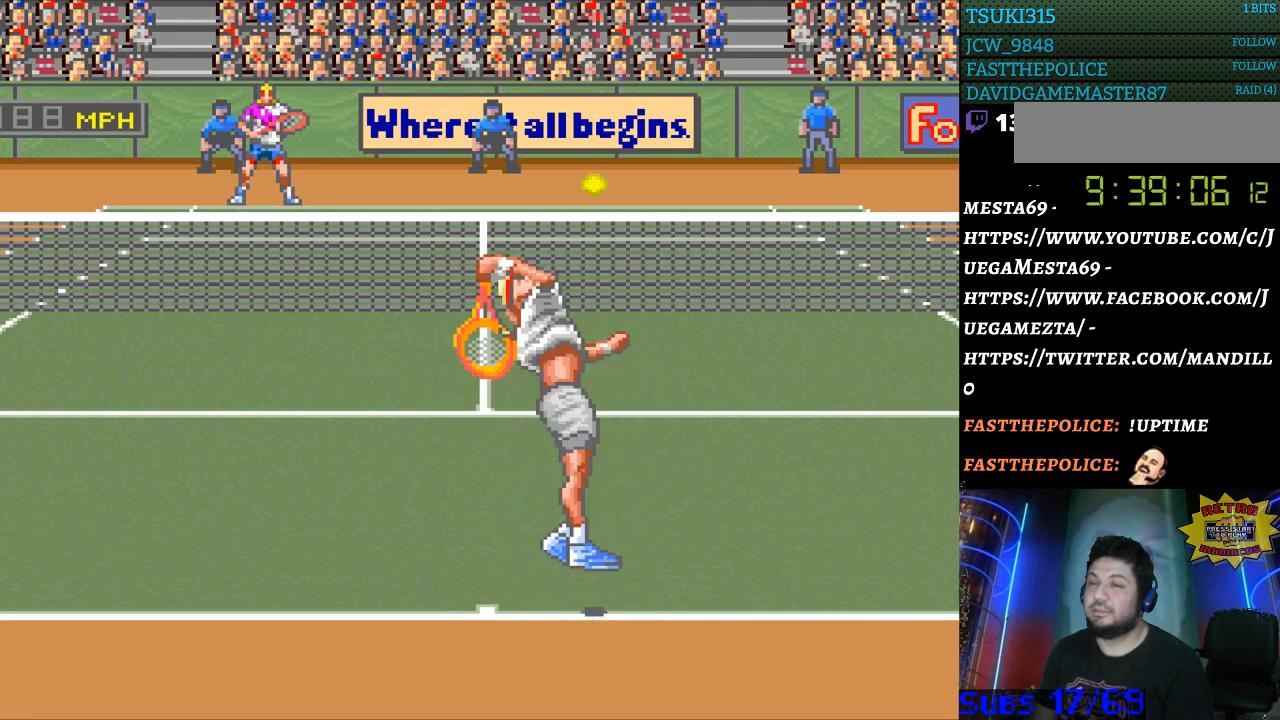
{"buttons": [], "events": [[200, "DPAD_LEFT", "down"], [500, "DPAD_LEFT", "up"]]}
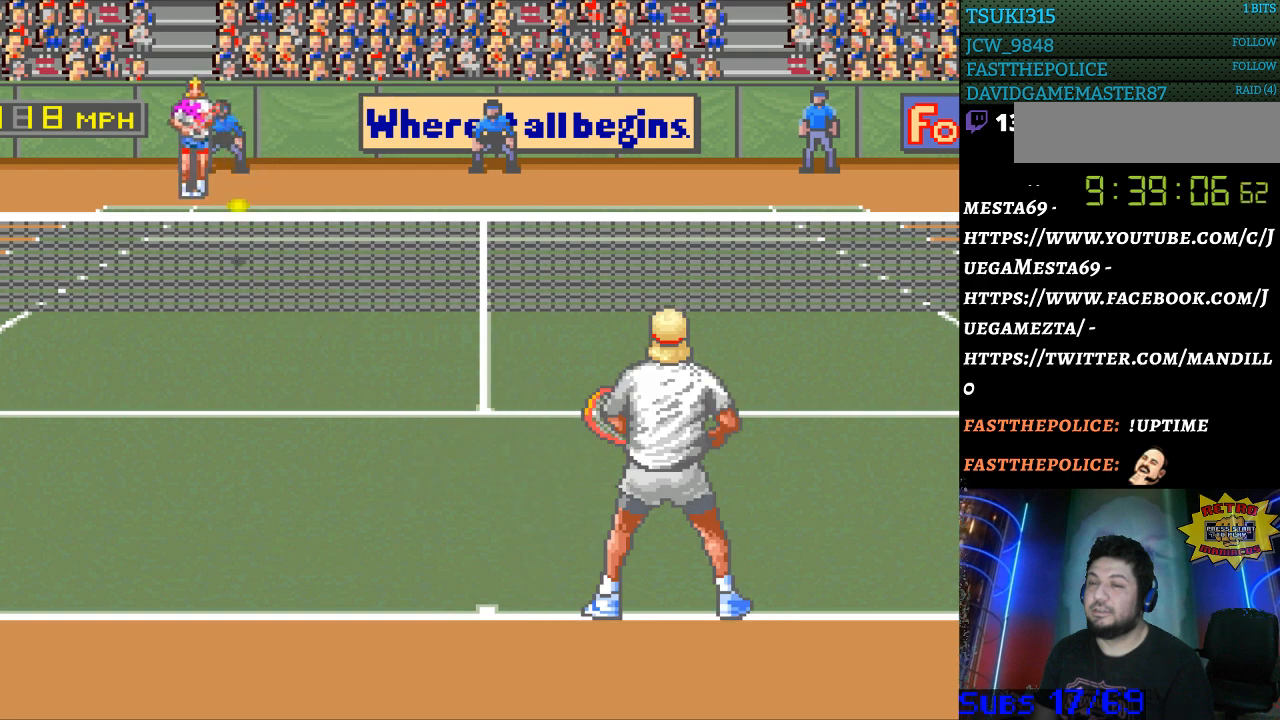
{"buttons": ["DPAD_RIGHT"], "events": [[100, "B", "down"], [100, "DPAD_RIGHT", "down"], [300, "B", "up"]]}
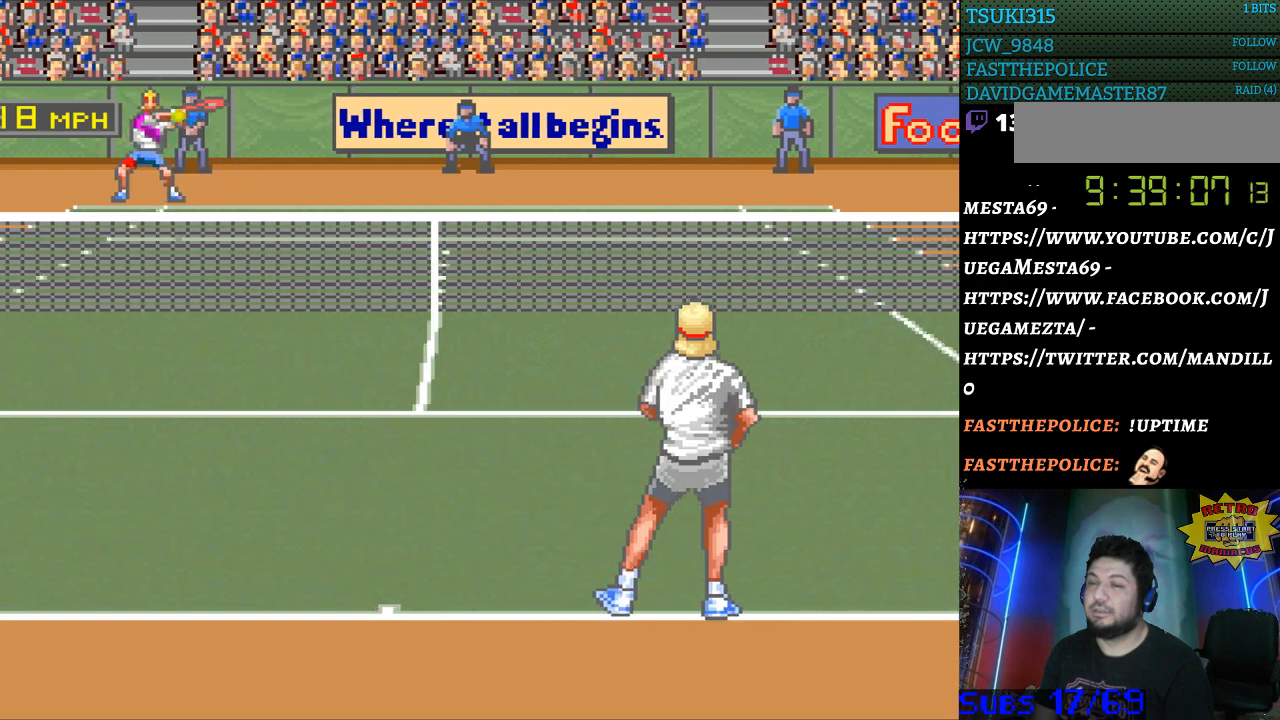
{"buttons": ["DPAD_RIGHT"], "events": []}
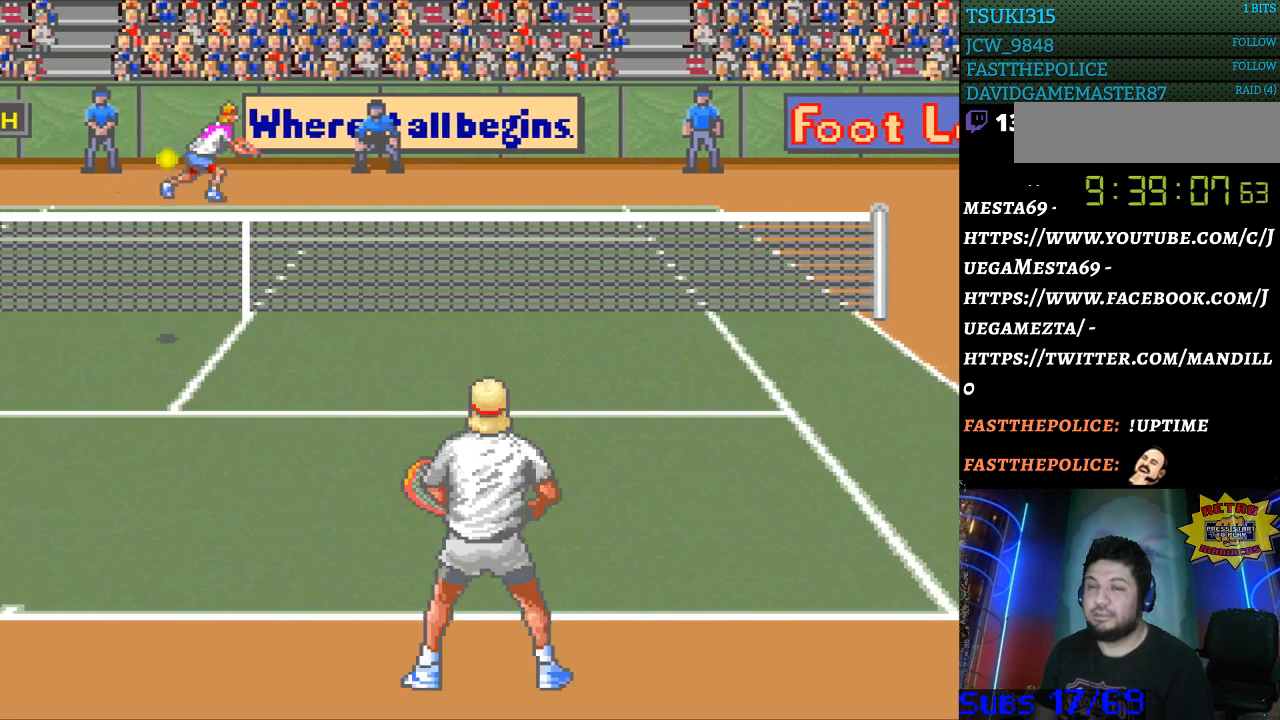
{"buttons": [], "events": [[67, "DPAD_RIGHT", "up"]]}
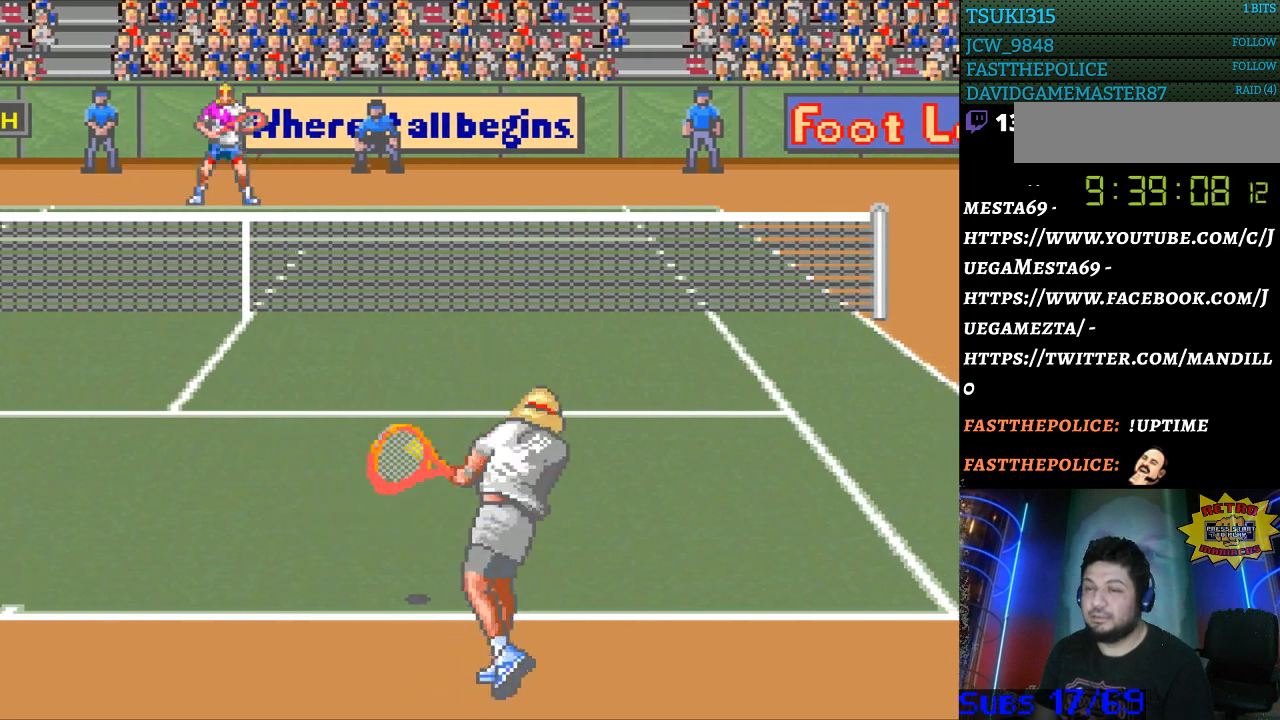
{"buttons": ["DPAD_RIGHT"], "events": [[267, "DPAD_RIGHT", "down"]]}
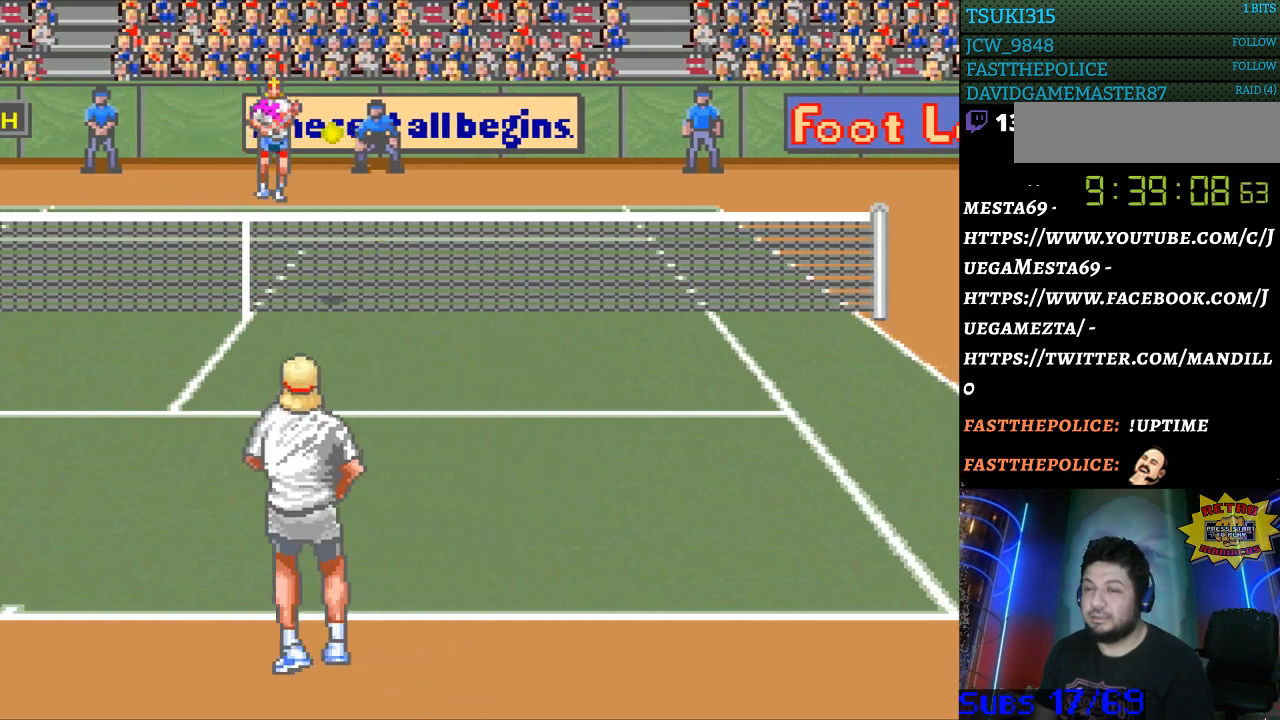
{"buttons": [], "events": [[300, "DPAD_RIGHT", "up"], [367, "B", "down"], [433, "B", "up"]]}
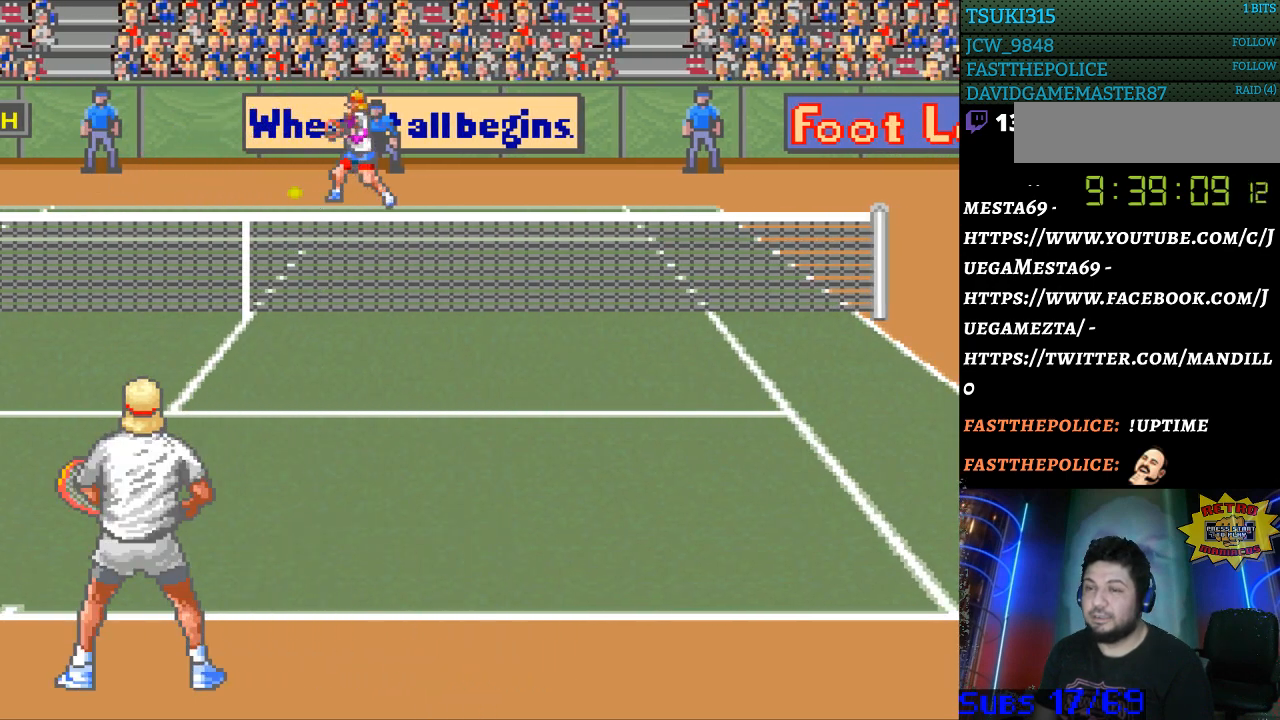
{"buttons": ["DPAD_LEFT"], "events": [[333, "DPAD_LEFT", "down"]]}
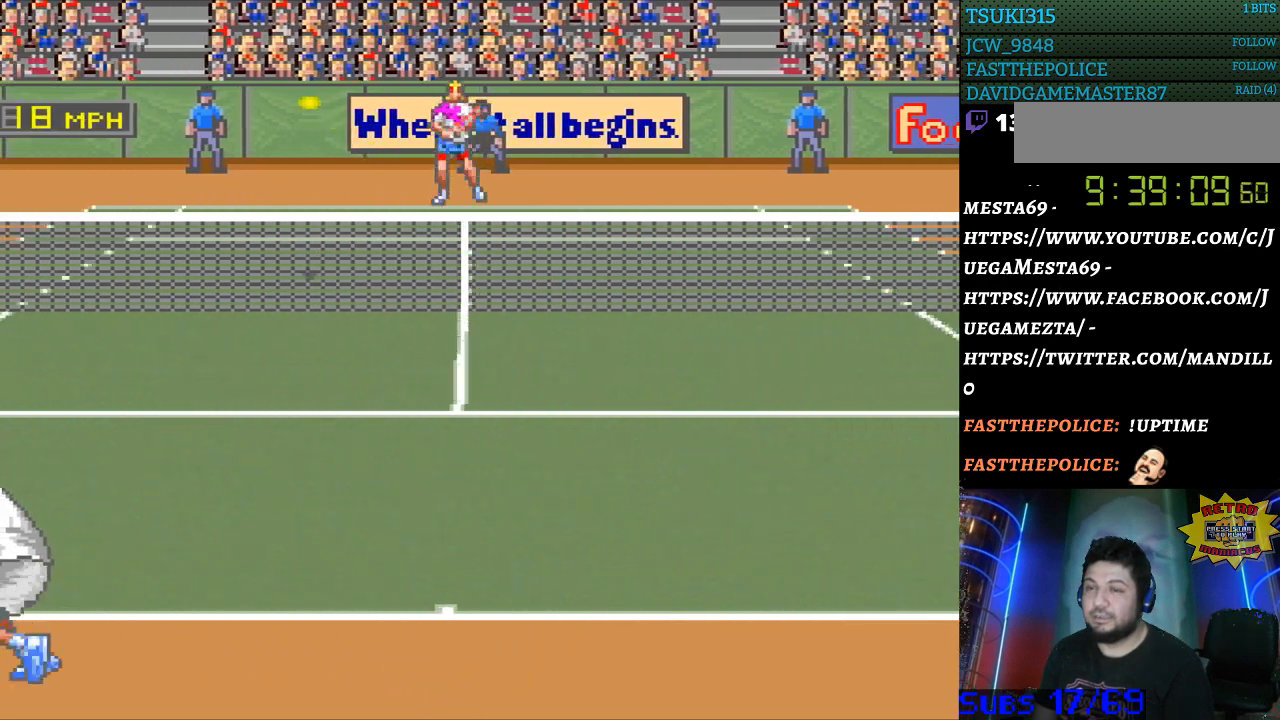
{"buttons": ["DPAD_LEFT"], "events": []}
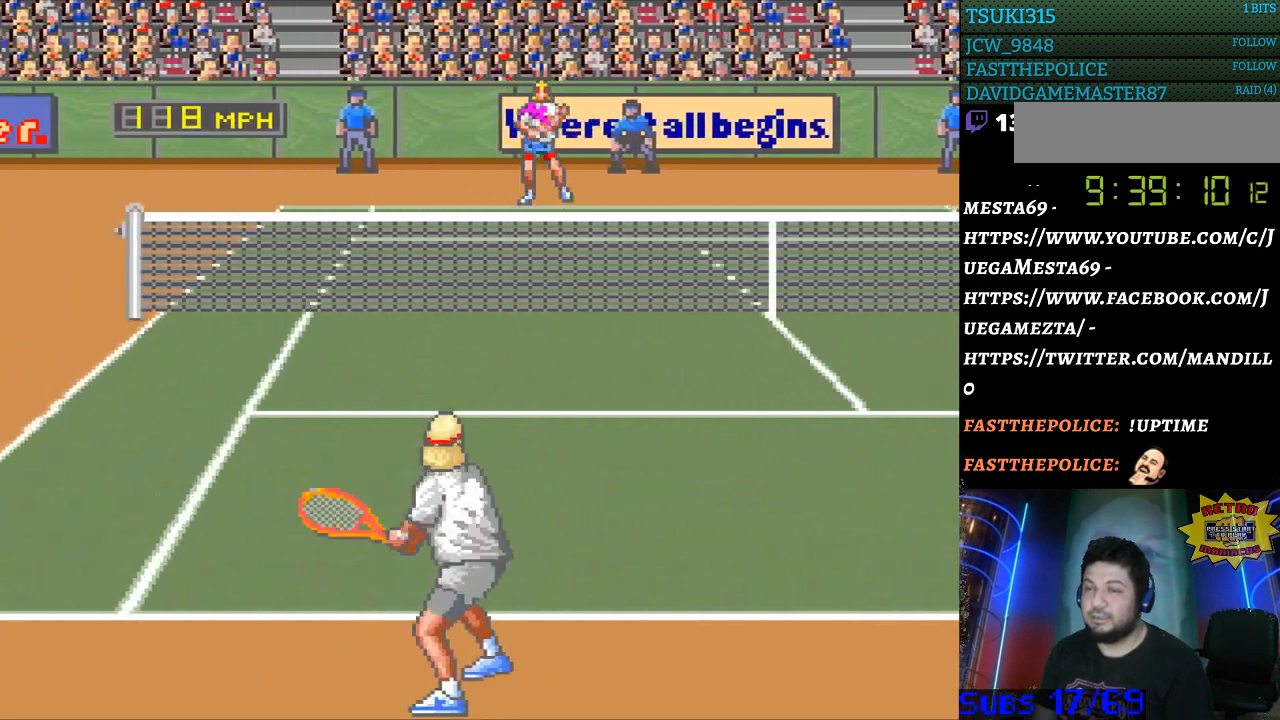
{"buttons": ["DPAD_LEFT"], "events": [[33, "DPAD_LEFT", "up"], [300, "DPAD_LEFT", "down"]]}
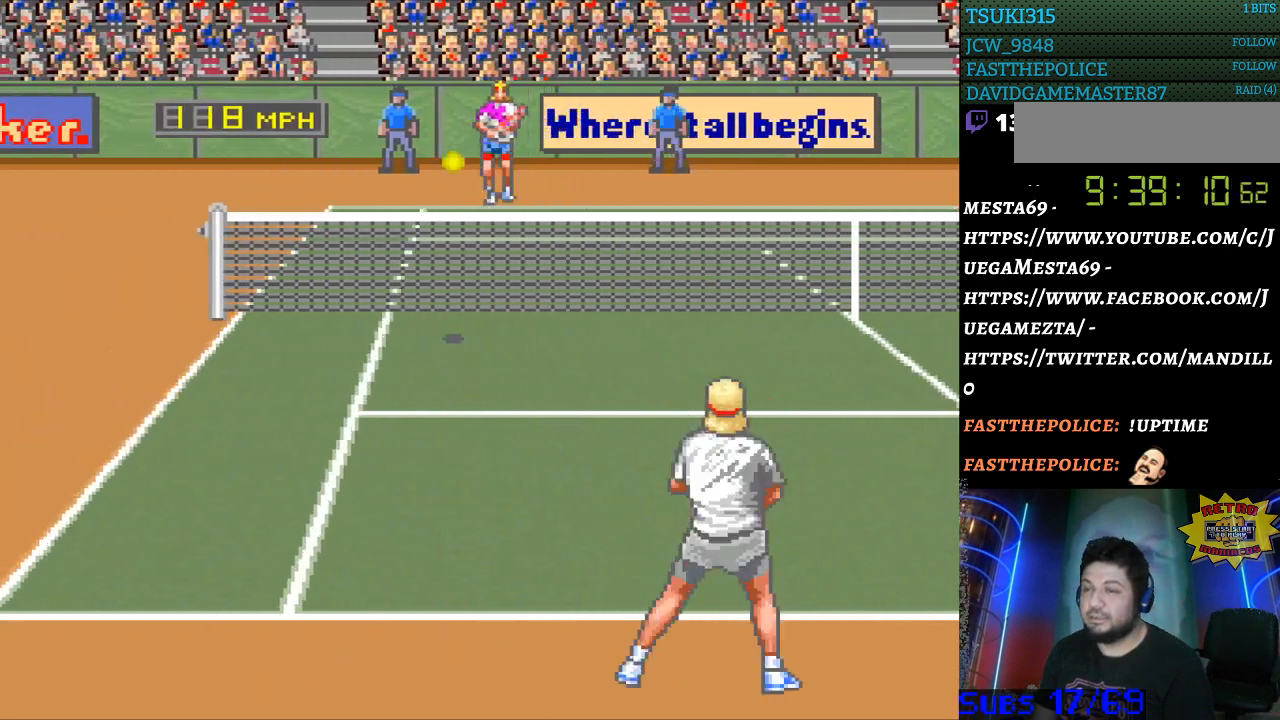
{"buttons": ["DPAD_DOWN"], "events": [[500, "DPAD_DOWN", "down"], [500, "DPAD_LEFT", "up"]]}
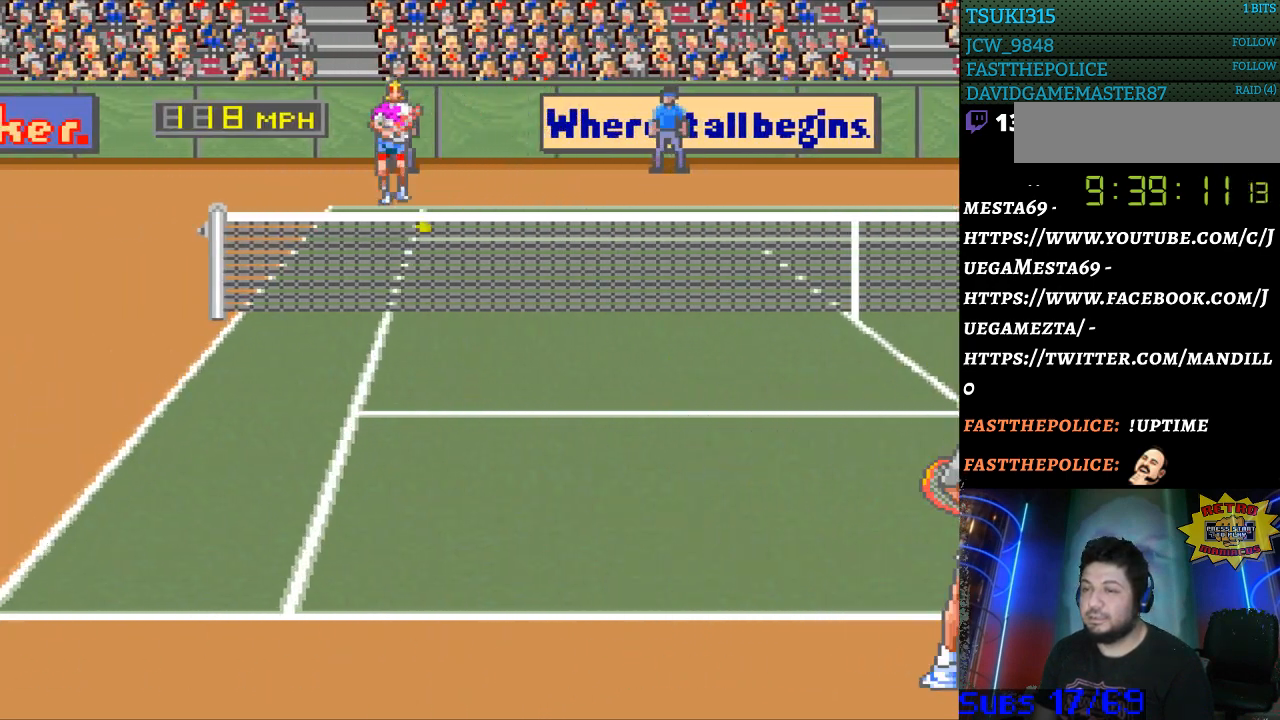
{"buttons": ["DPAD_RIGHT"], "events": [[33, "DPAD_DOWN", "up"], [33, "DPAD_RIGHT", "down"], [67, "B", "down"], [200, "B", "up"]]}
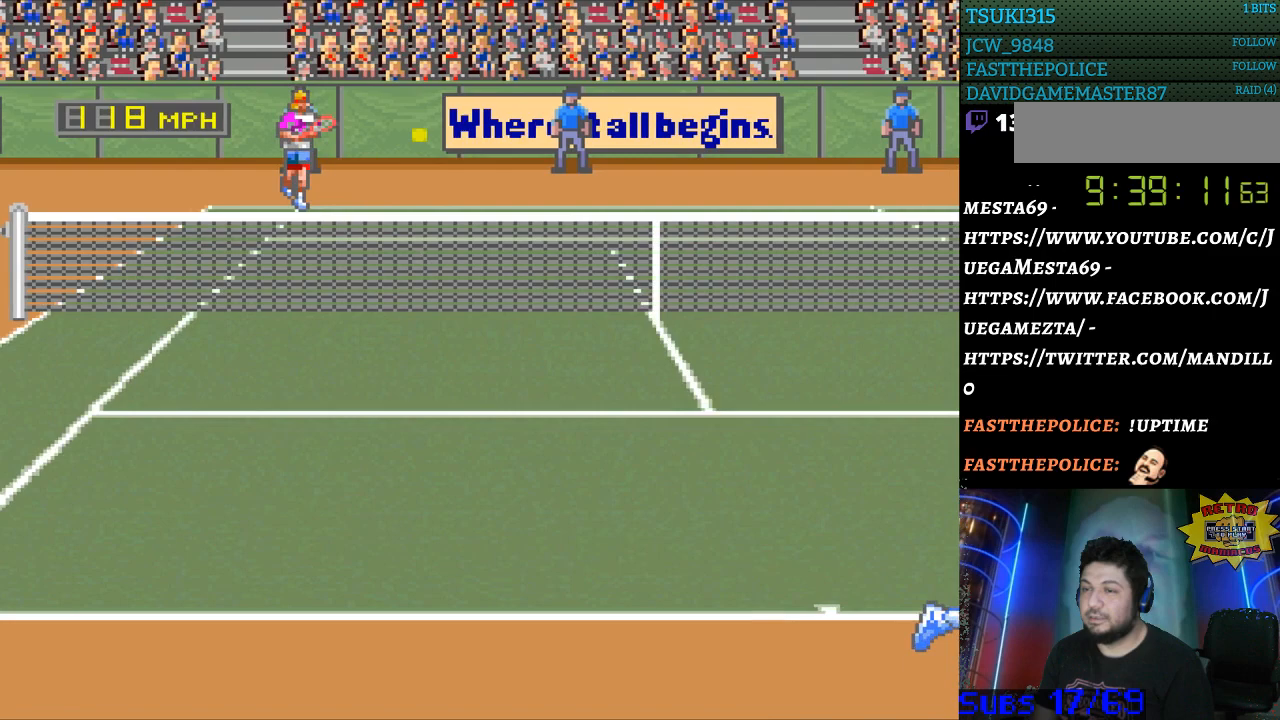
{"buttons": ["DPAD_RIGHT"], "events": []}
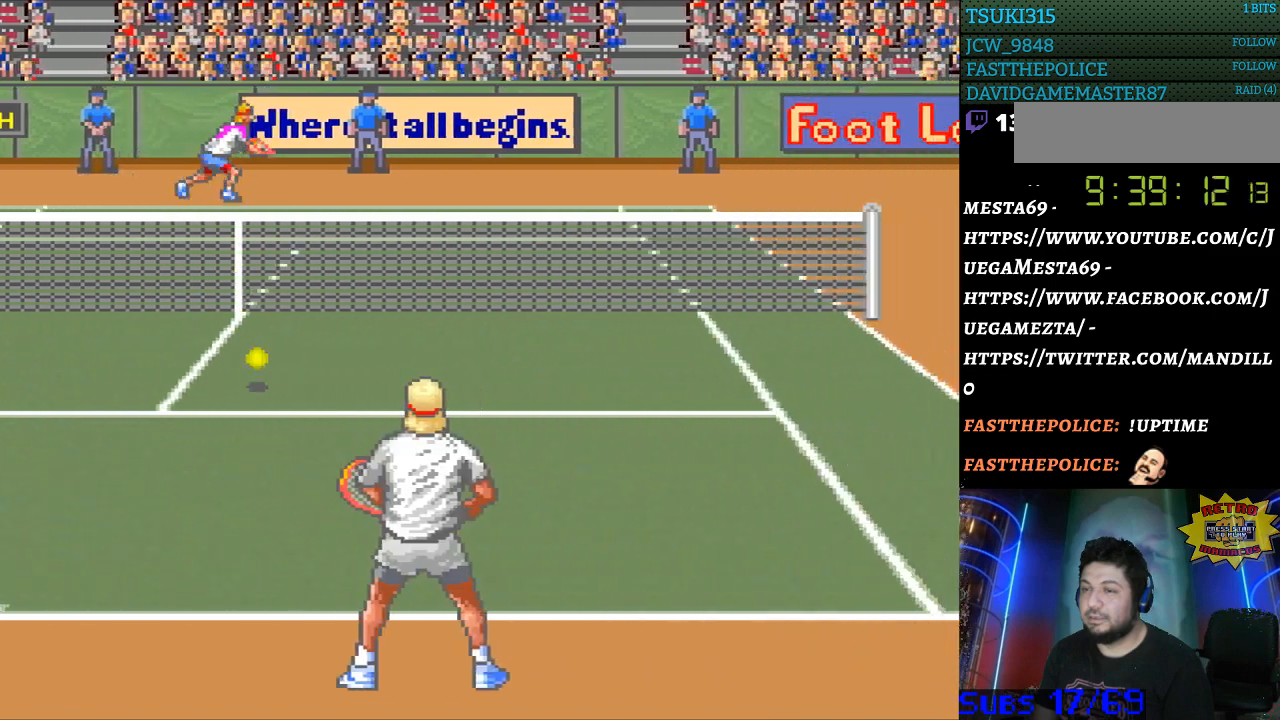
{"buttons": [], "events": [[33, "DPAD_DOWN", "down"], [67, "DPAD_RIGHT", "up"], [133, "DPAD_DOWN", "up"]]}
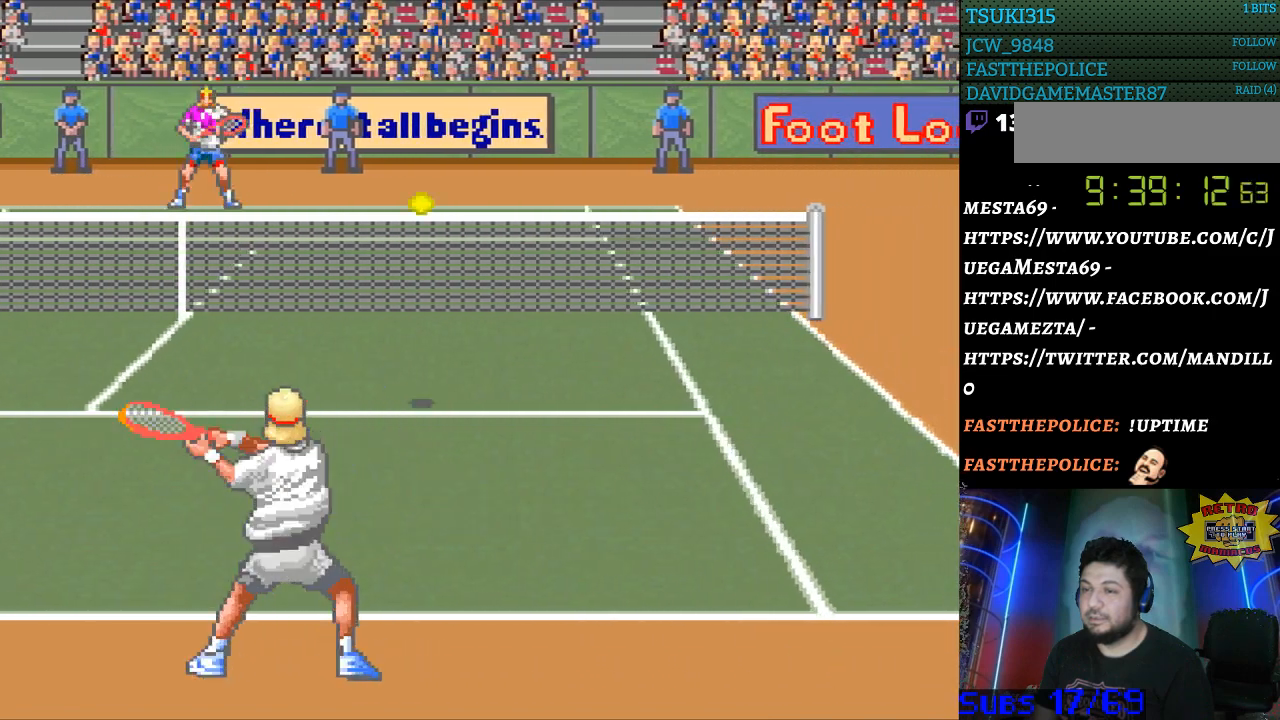
{"buttons": ["DPAD_RIGHT"], "events": [[67, "DPAD_RIGHT", "down"]]}
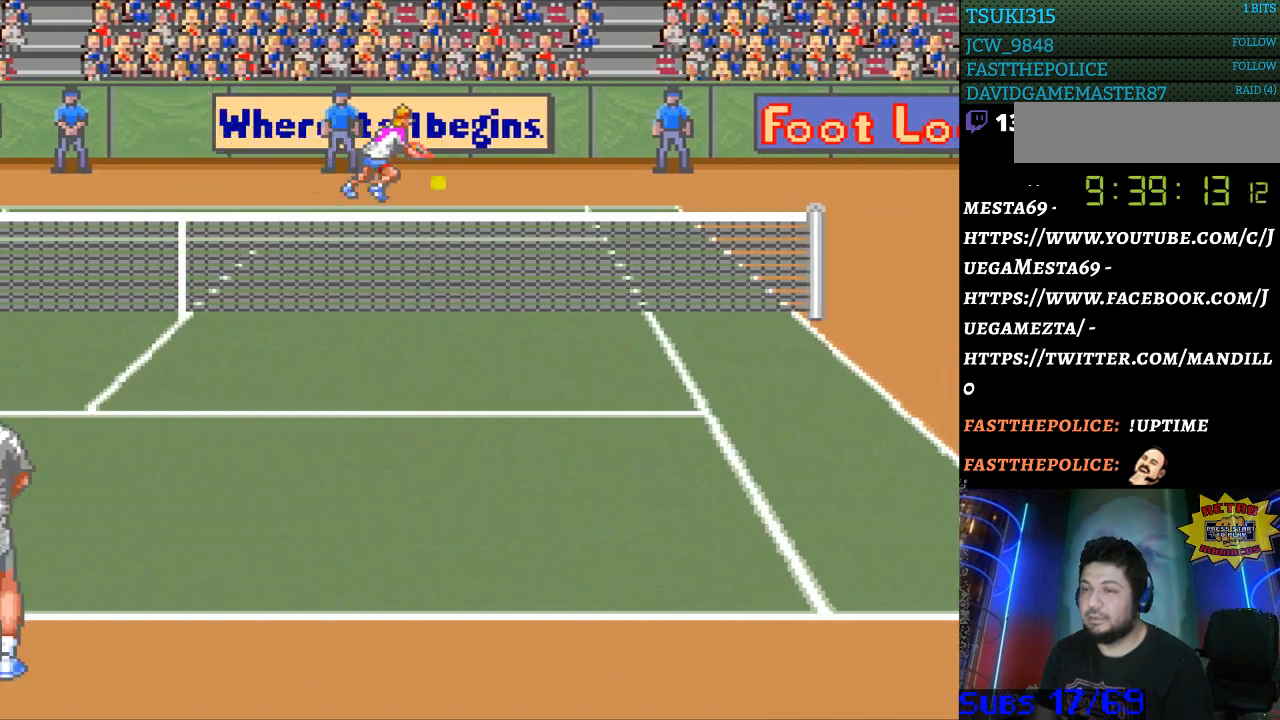
{"buttons": [], "events": [[67, "DPAD_RIGHT", "up"], [167, "B", "down"], [267, "B", "up"]]}
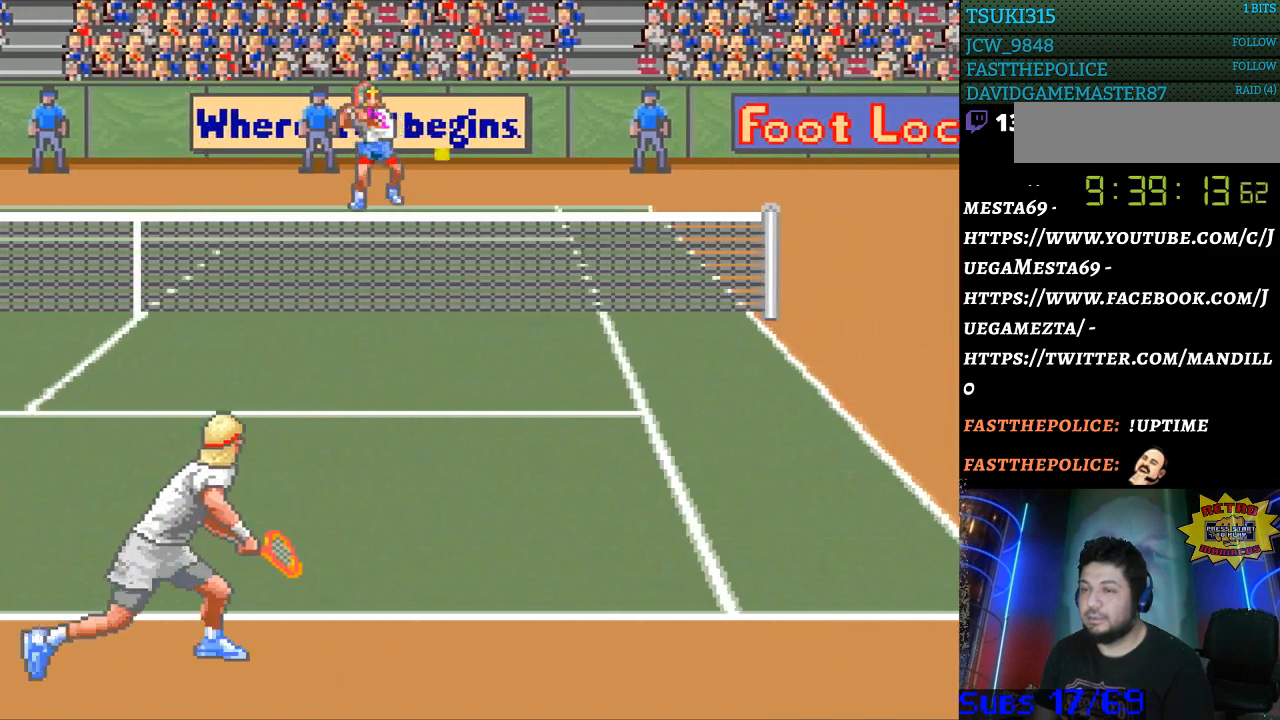
{"buttons": [], "events": []}
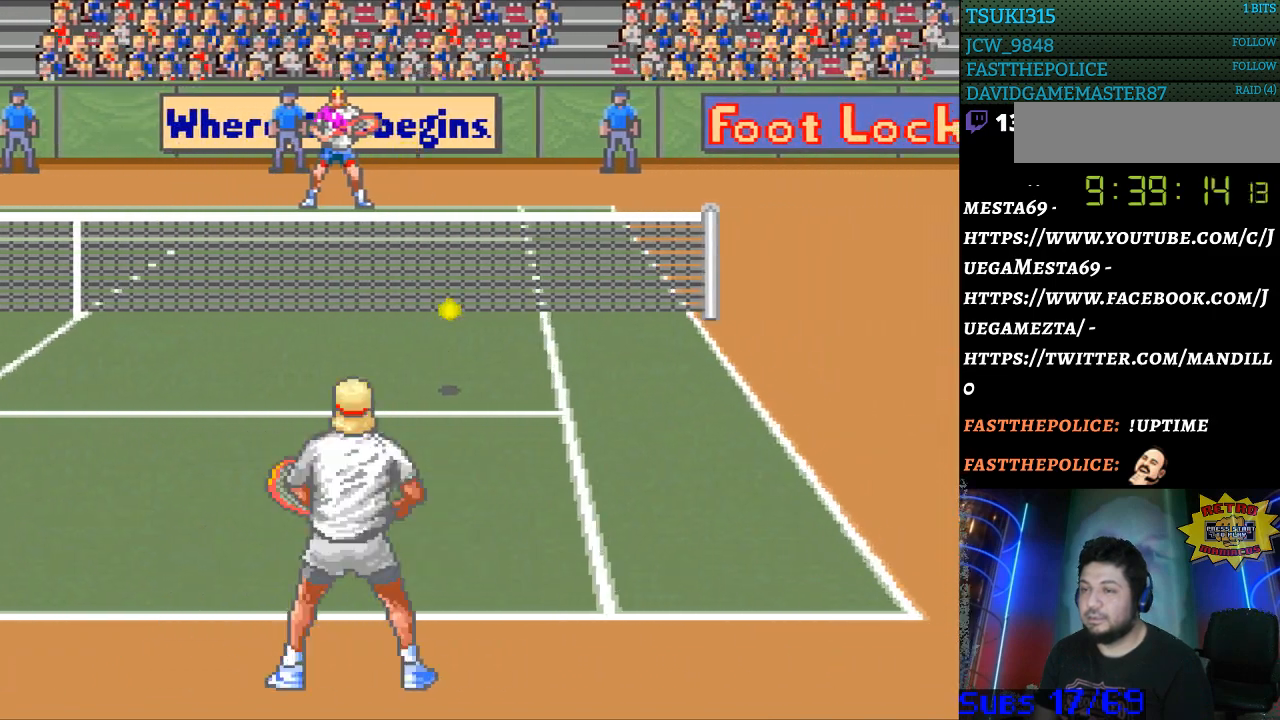
{"buttons": ["DPAD_DOWN"], "events": [[67, "DPAD_DOWN", "down"]]}
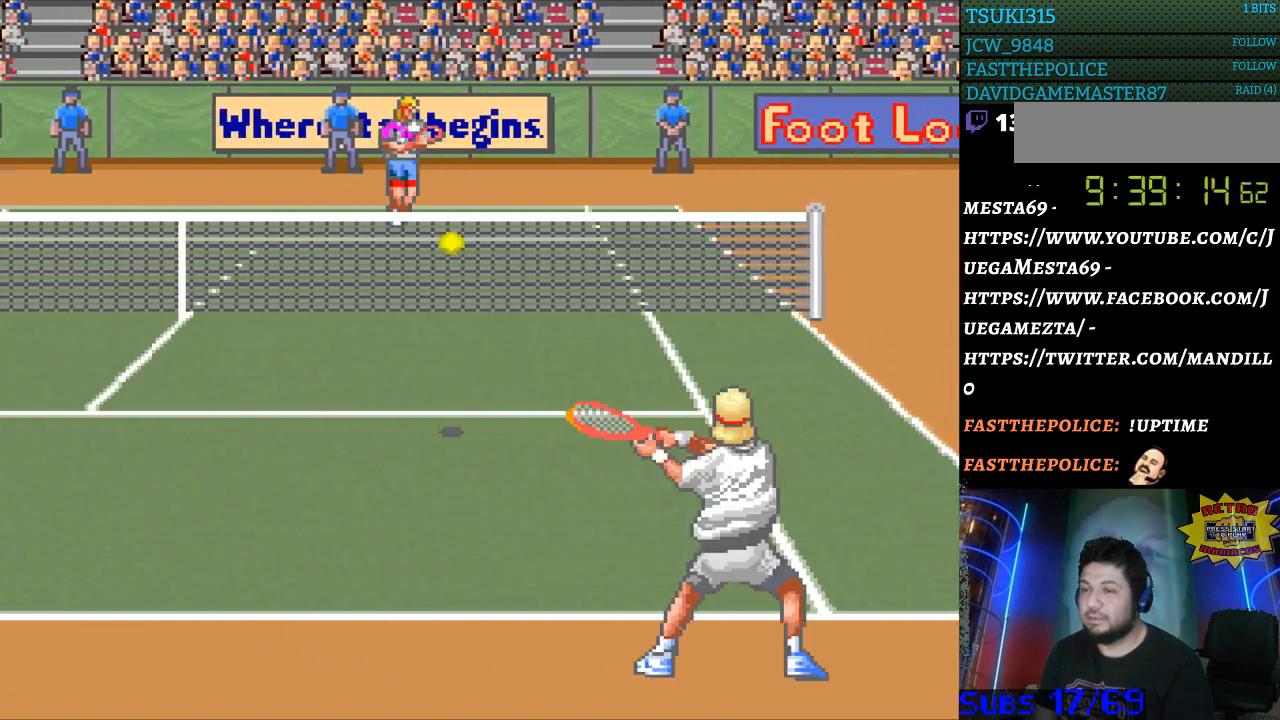
{"buttons": [], "events": [[200, "DPAD_LEFT", "down"], [267, "DPAD_DOWN", "up"], [300, "B", "down"], [367, "B", "up"], [400, "DPAD_LEFT", "up"]]}
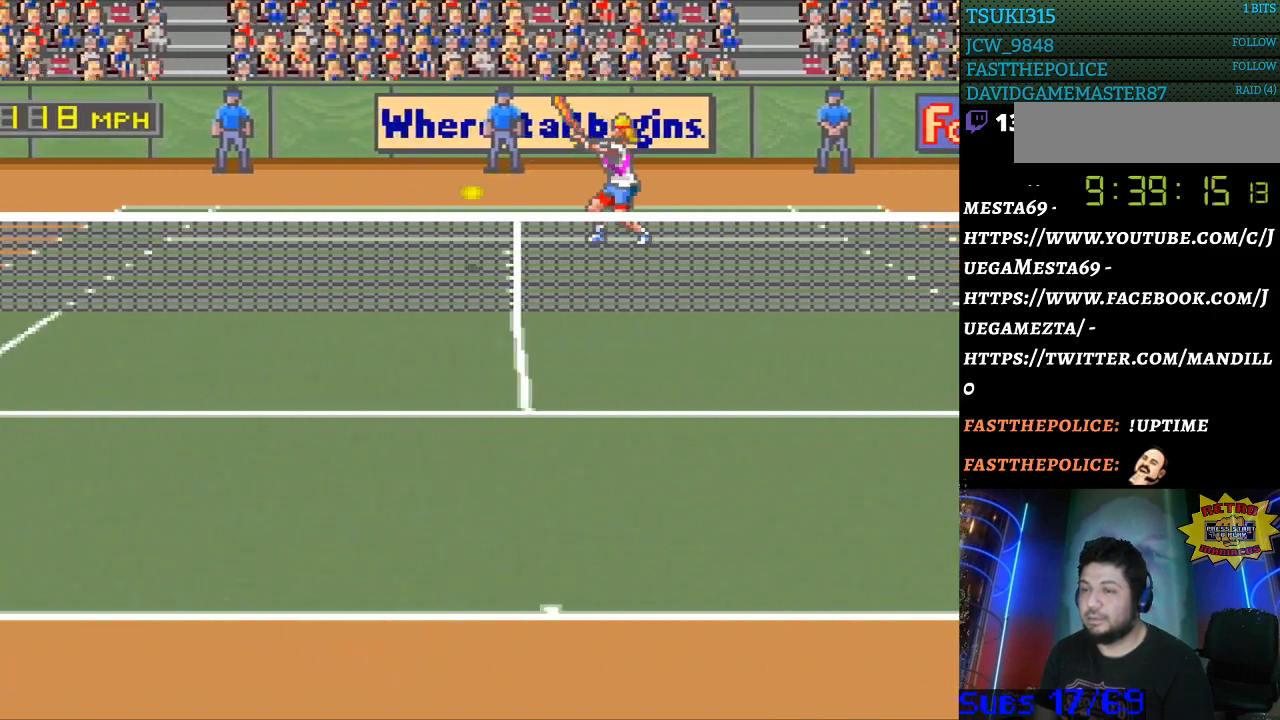
{"buttons": [], "events": []}